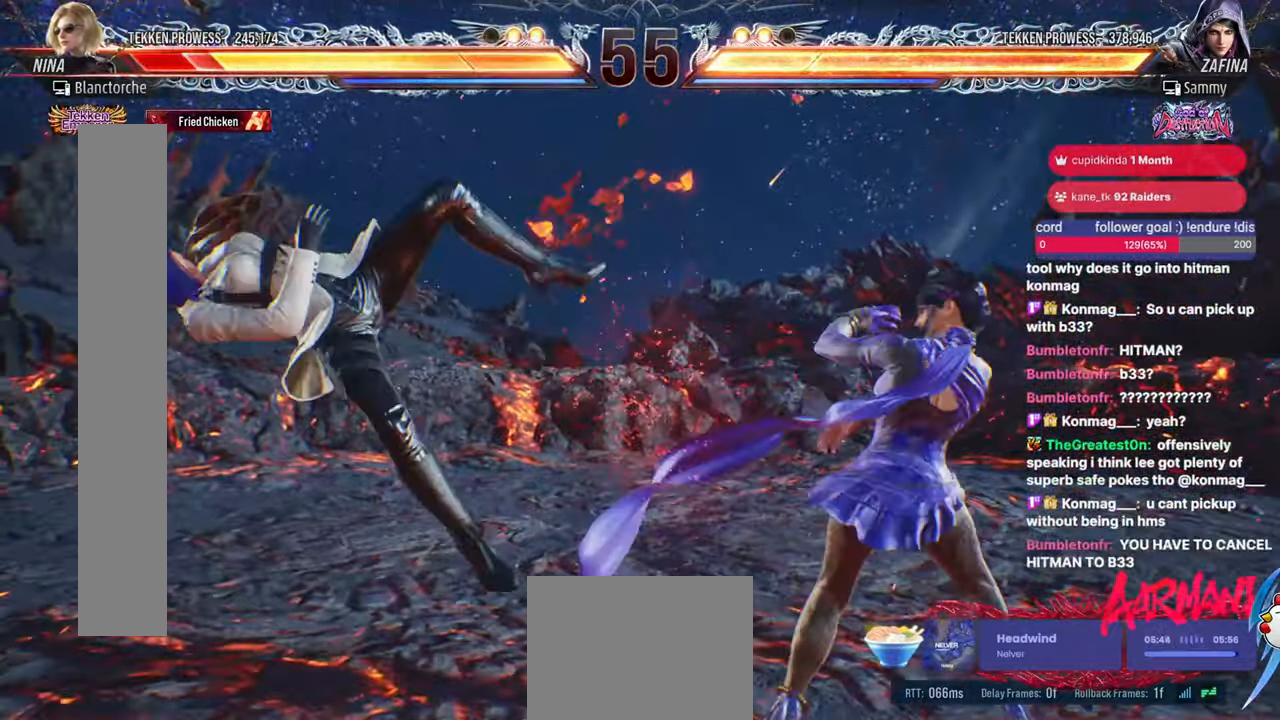
Gameplay with a controller (arcade stick); each line is a JSON object with the inputs held at the frame after it. "events" lists button and stick changes between this image and that frame as [ms after this image, input, new state], when the widget could be followed in between. Not read: HOME L3 R3.
{"buttons": [], "events": [[50, "TRIANGLE", "up"], [117, "TRIANGLE", "down"], [267, "TRIANGLE", "up"], [317, "TRIANGLE", "down"], [433, "TRIANGLE", "up"]]}
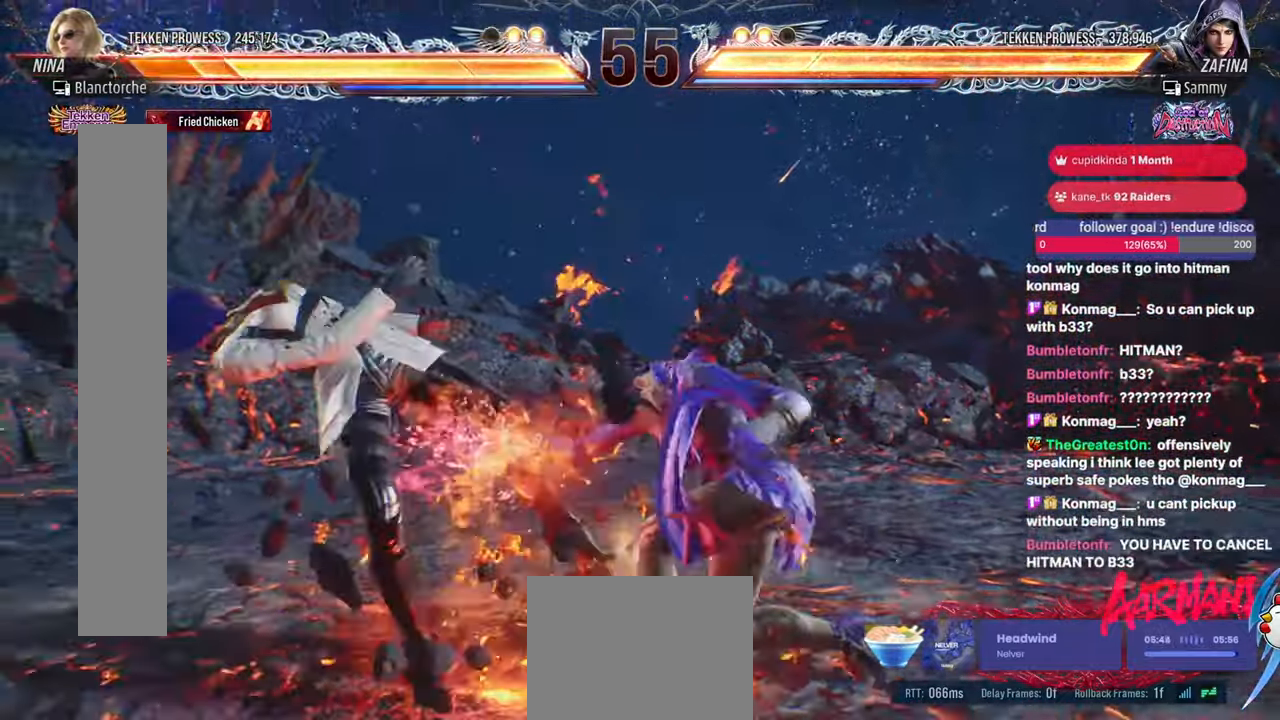
{"buttons": ["TRIANGLE"], "events": [[117, "TRIANGLE", "down"], [200, "TRIANGLE", "up"], [300, "TRIANGLE", "down"], [383, "TRIANGLE", "up"], [467, "TRIANGLE", "down"]]}
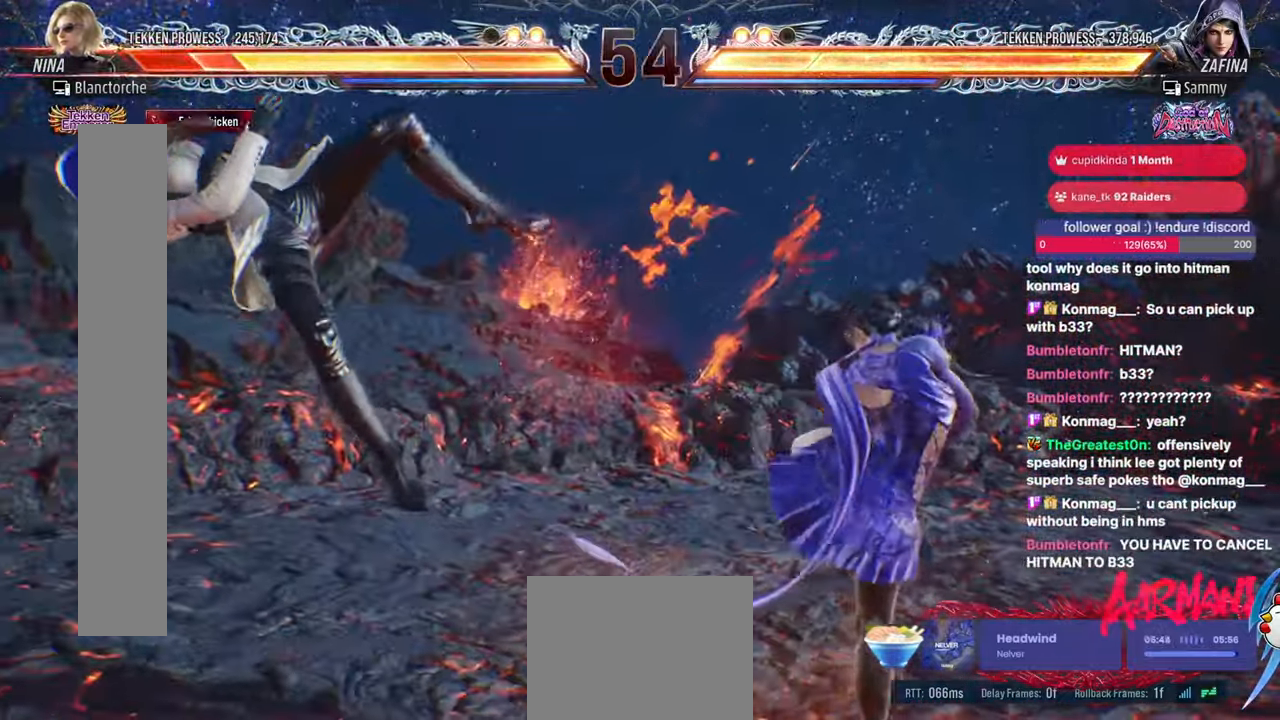
{"buttons": [], "events": [[17, "TRIANGLE", "up"], [83, "TRIANGLE", "down"], [300, "TRIANGLE", "up"]]}
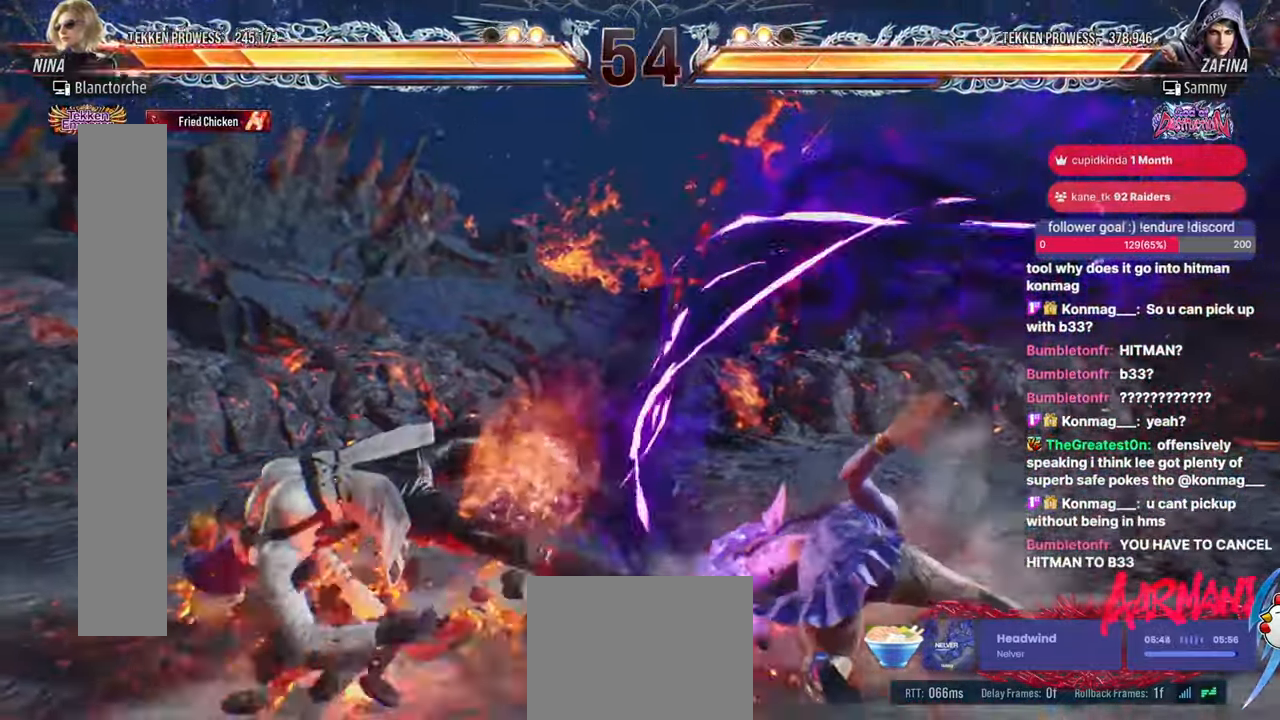
{"buttons": ["TRIANGLE"], "events": [[183, "DPAD_LEFT", "down"], [383, "DPAD_RIGHT", "down"], [450, "DPAD_LEFT", "up"], [450, "DPAD_RIGHT", "up"], [450, "TRIANGLE", "down"]]}
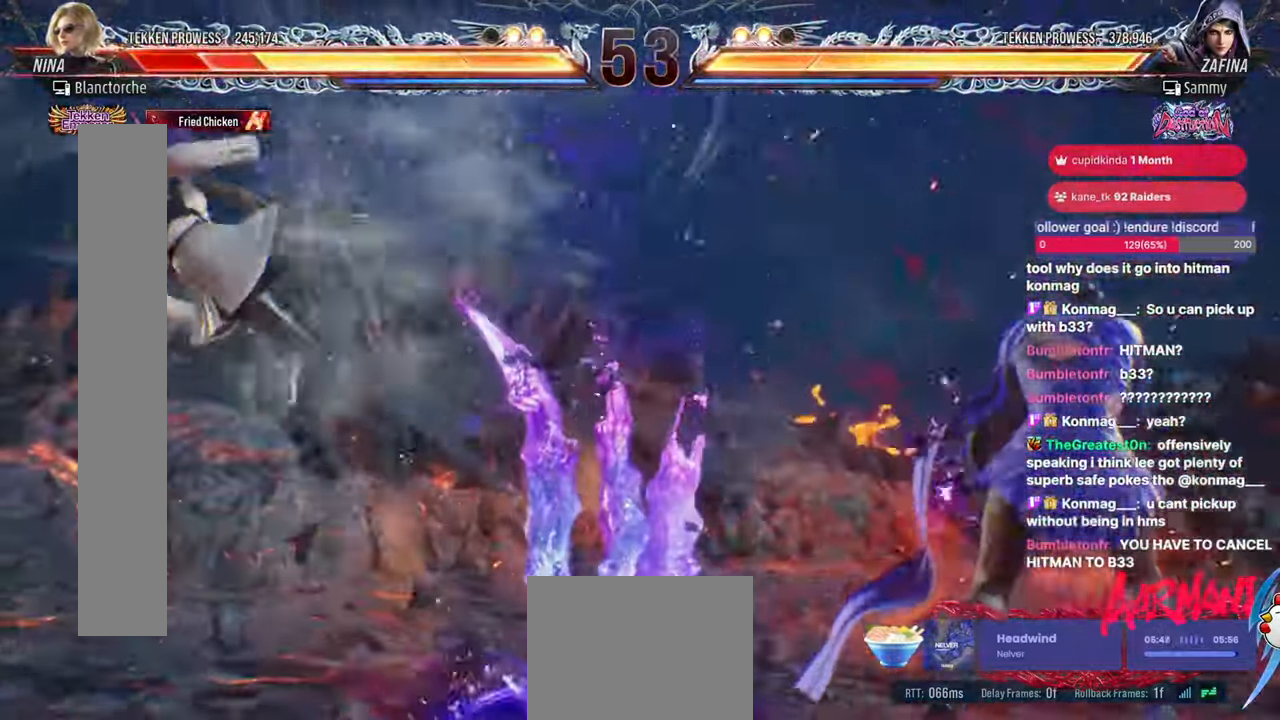
{"buttons": ["TRIANGLE"], "events": [[33, "TRIANGLE", "up"], [67, "DPAD_LEFT", "down"], [100, "DPAD_DOWN", "down"], [117, "TRIANGLE", "down"], [150, "DPAD_DOWN", "up"], [150, "DPAD_LEFT", "up"], [200, "TRIANGLE", "up"], [267, "TRIANGLE", "down"], [333, "TRIANGLE", "up"], [400, "TRIANGLE", "down"], [450, "TRIANGLE", "up"], [500, "TRIANGLE", "down"]]}
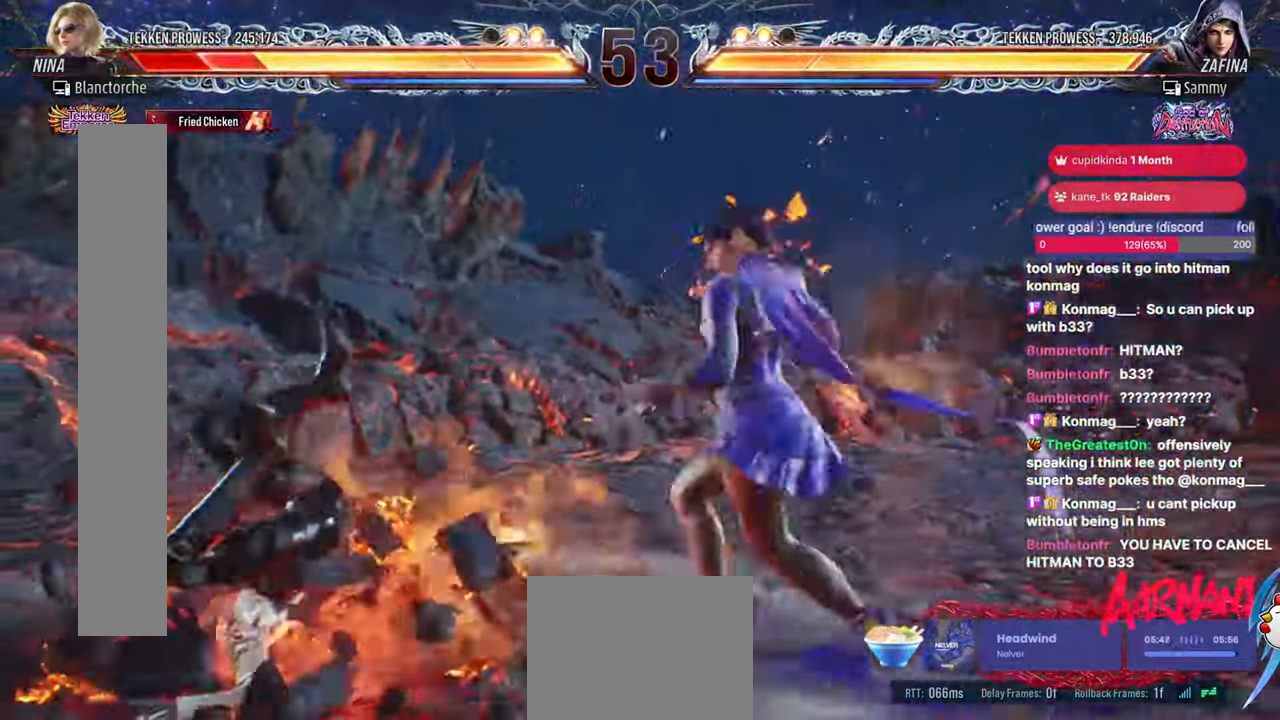
{"buttons": [], "events": [[67, "TRIANGLE", "up"], [133, "TRIANGLE", "down"], [233, "TRIANGLE", "up"]]}
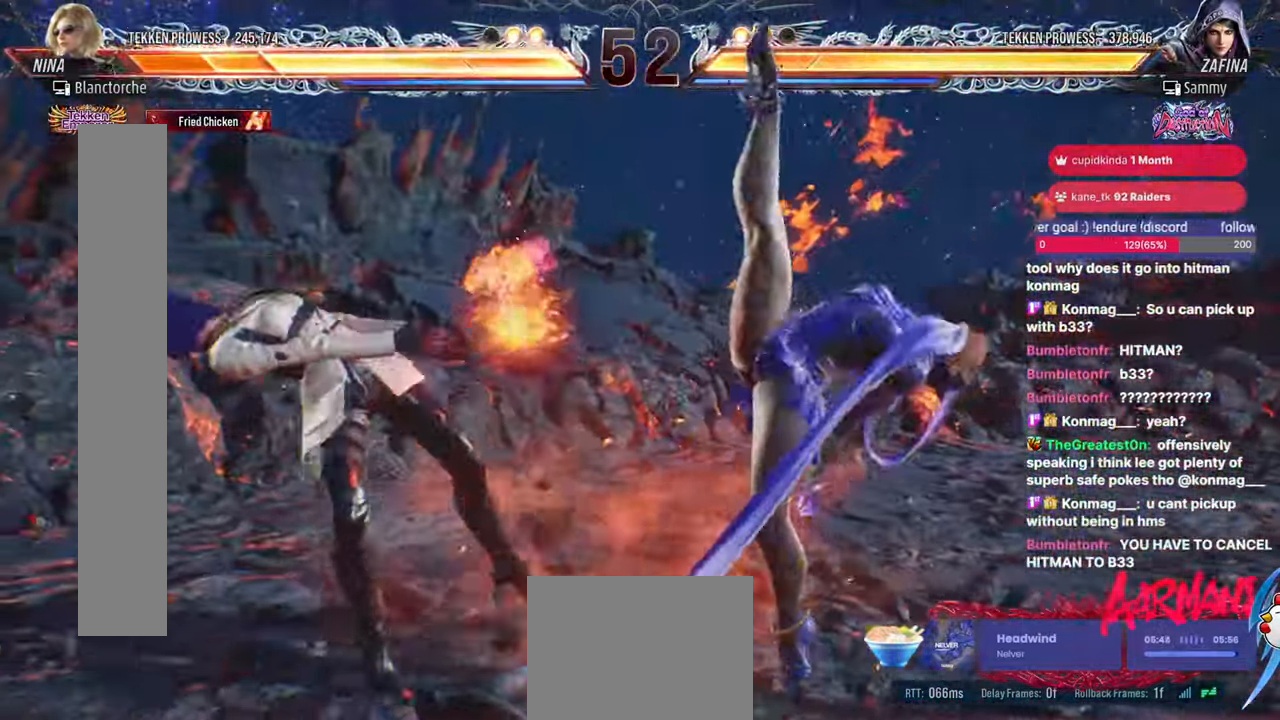
{"buttons": [], "events": []}
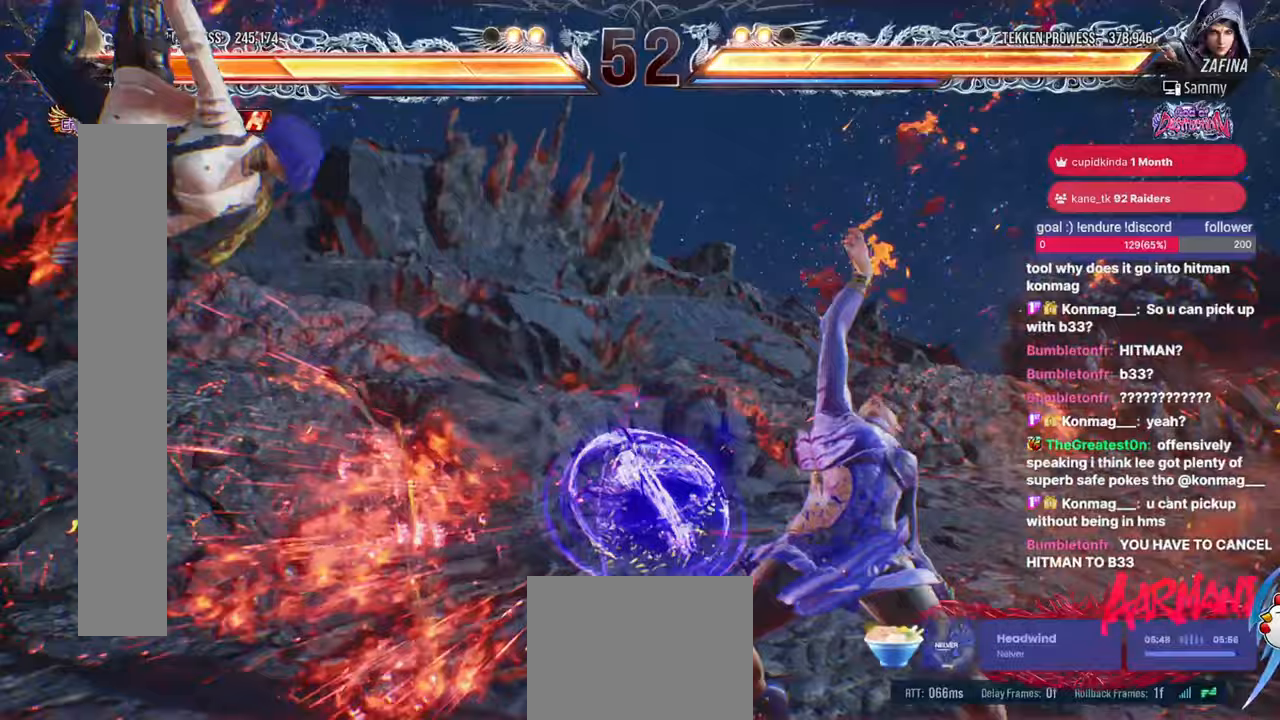
{"buttons": [], "events": []}
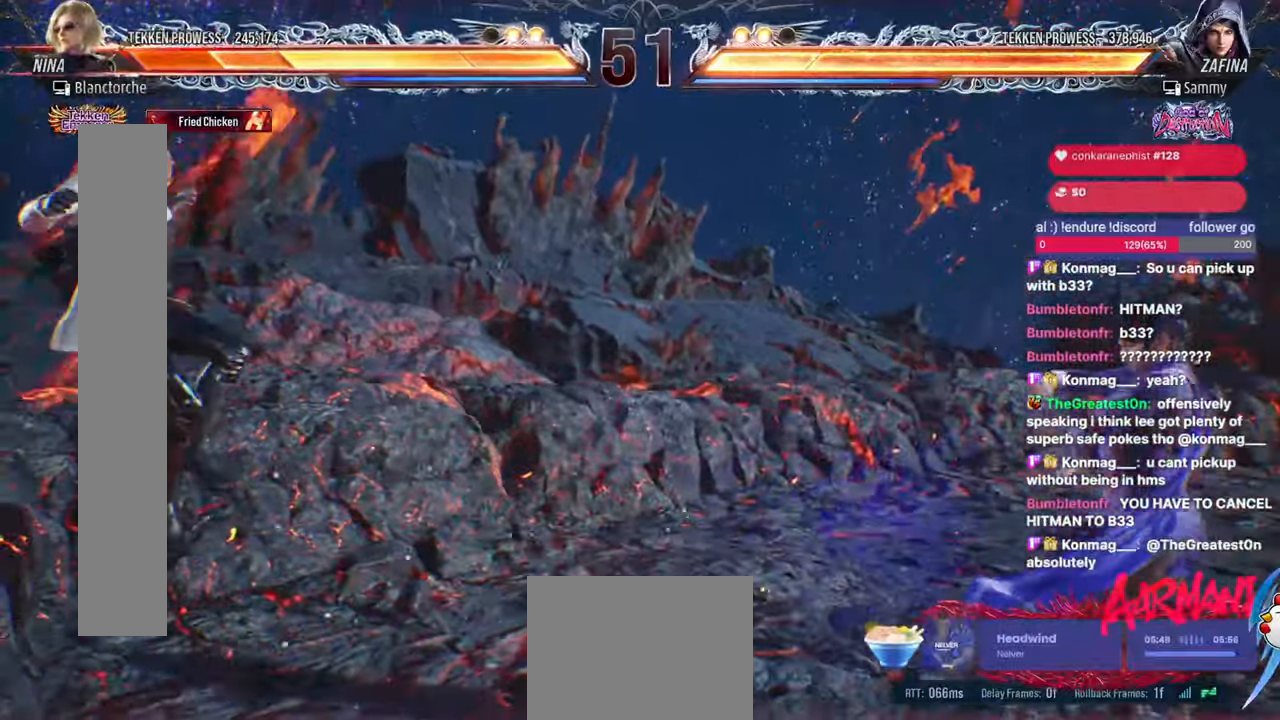
{"buttons": ["TRIANGLE"], "events": [[183, "TRIANGLE", "down"], [250, "TRIANGLE", "up"], [333, "TRIANGLE", "down"], [400, "TRIANGLE", "up"], [483, "TRIANGLE", "down"]]}
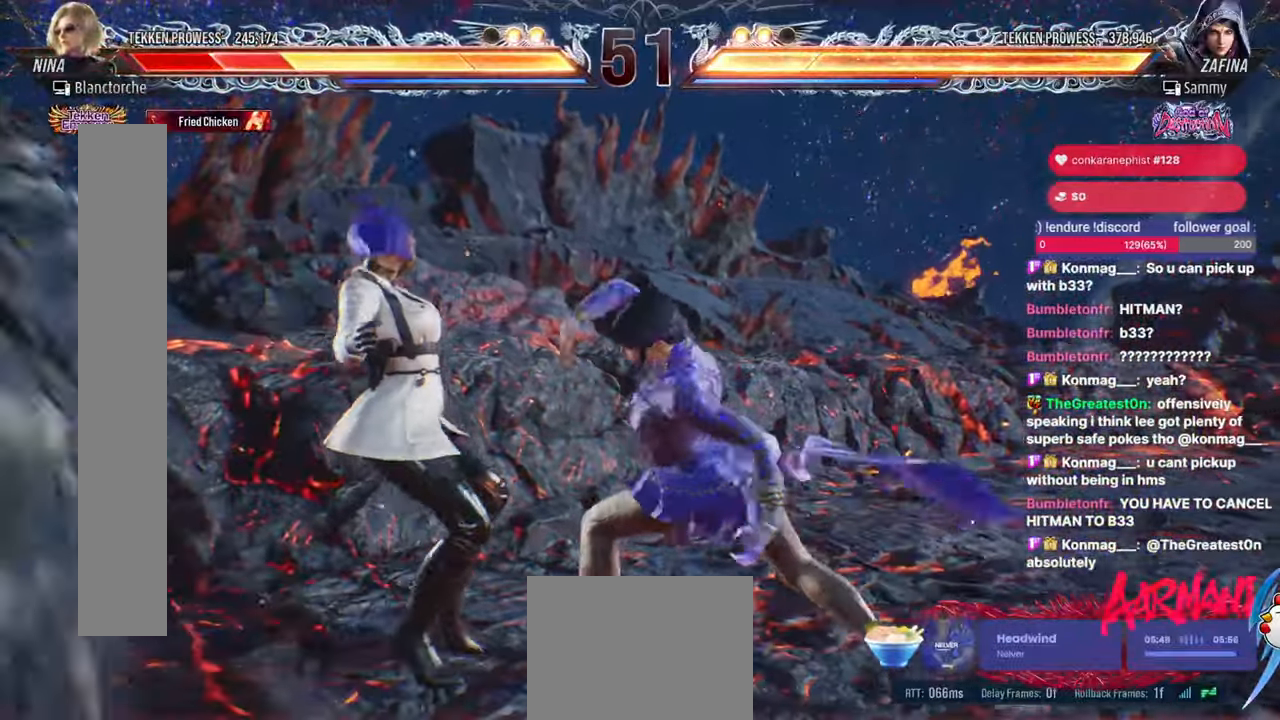
{"buttons": [], "events": [[83, "TRIANGLE", "up"], [167, "TRIANGLE", "down"], [283, "TRIANGLE", "up"], [383, "TRIANGLE", "down"], [483, "TRIANGLE", "up"]]}
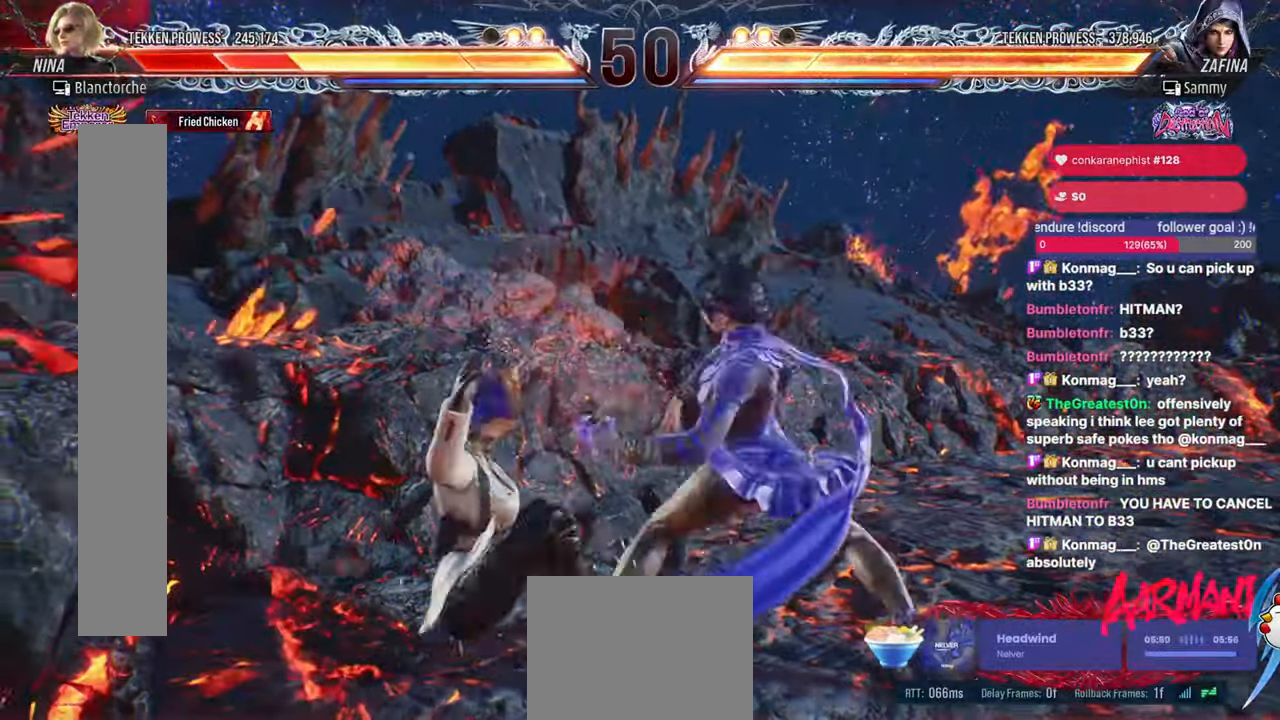
{"buttons": ["TRIANGLE"], "events": [[83, "TRIANGLE", "down"], [183, "TRIANGLE", "up"], [267, "TRIANGLE", "down"], [350, "TRIANGLE", "up"], [433, "TRIANGLE", "down"]]}
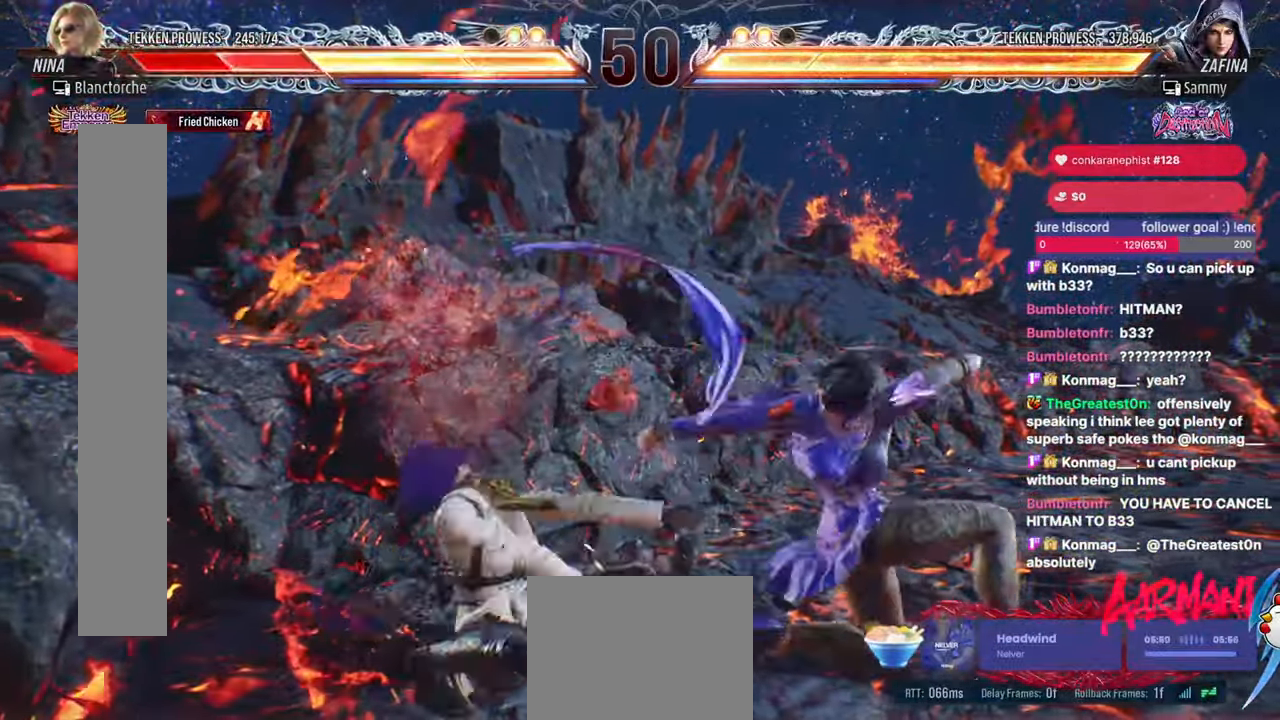
{"buttons": [], "events": [[17, "TRIANGLE", "up"], [150, "TRIANGLE", "down"], [417, "TRIANGLE", "up"]]}
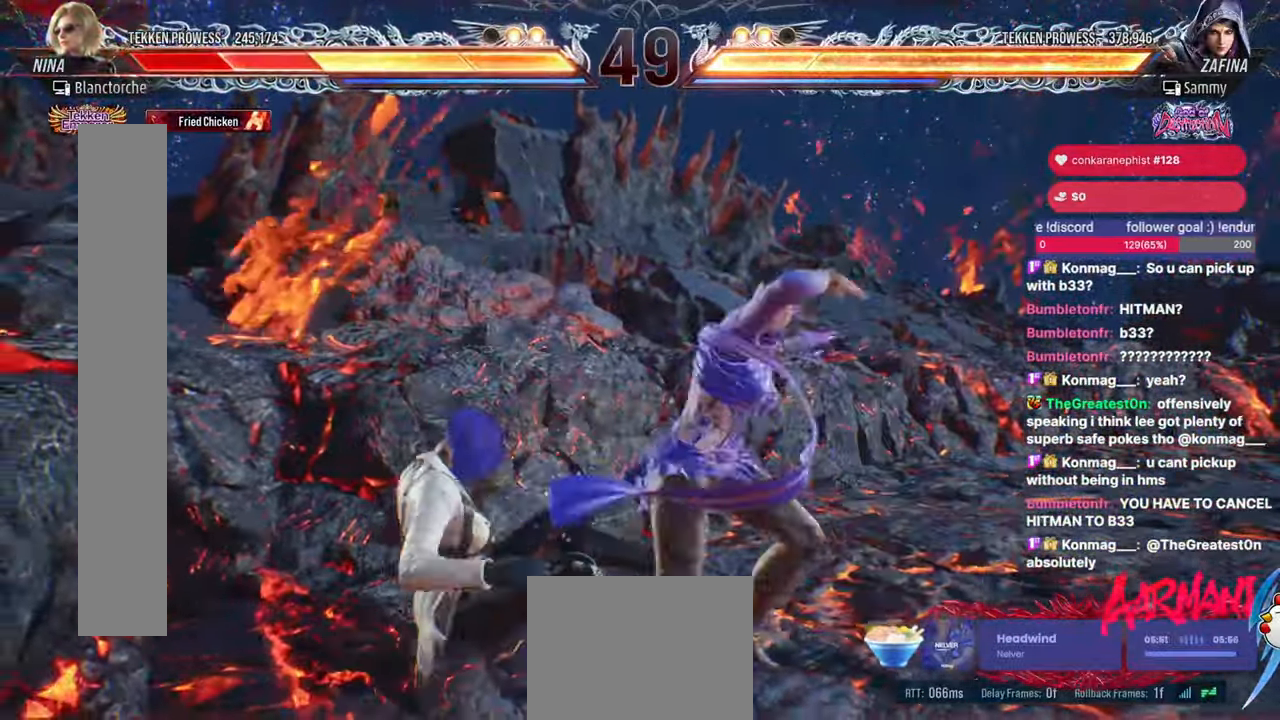
{"buttons": [], "events": []}
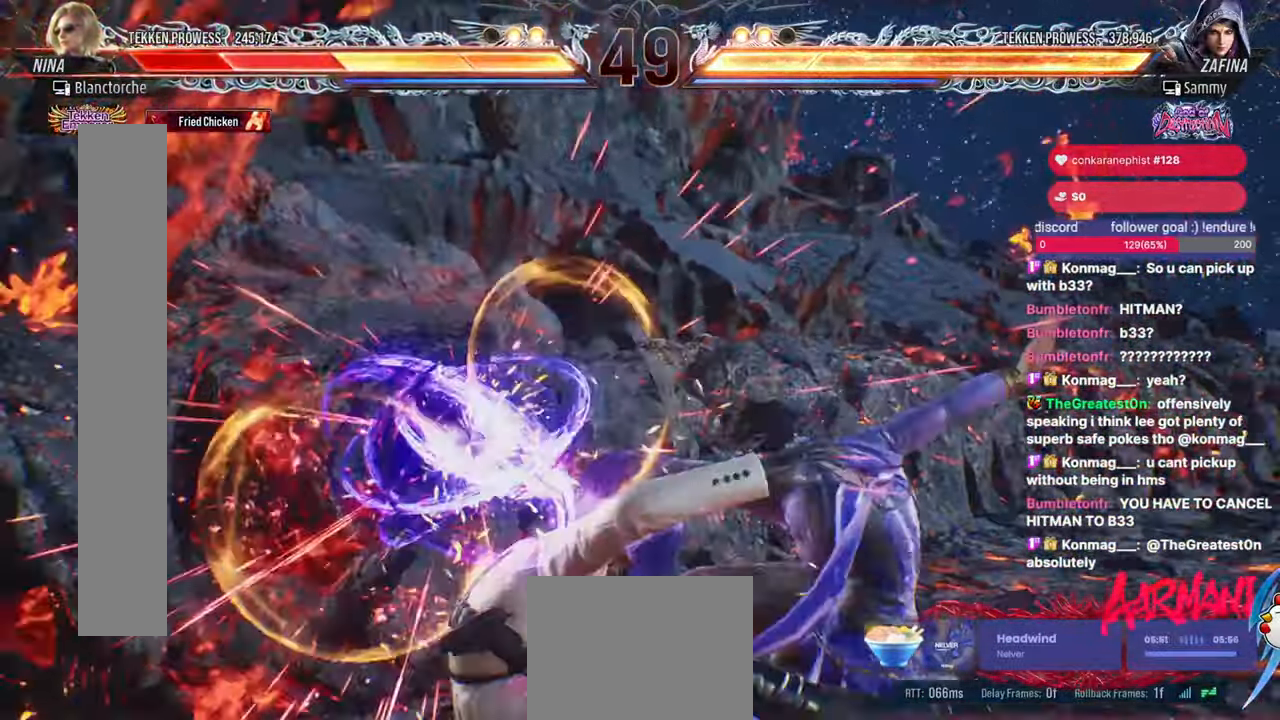
{"buttons": [], "events": []}
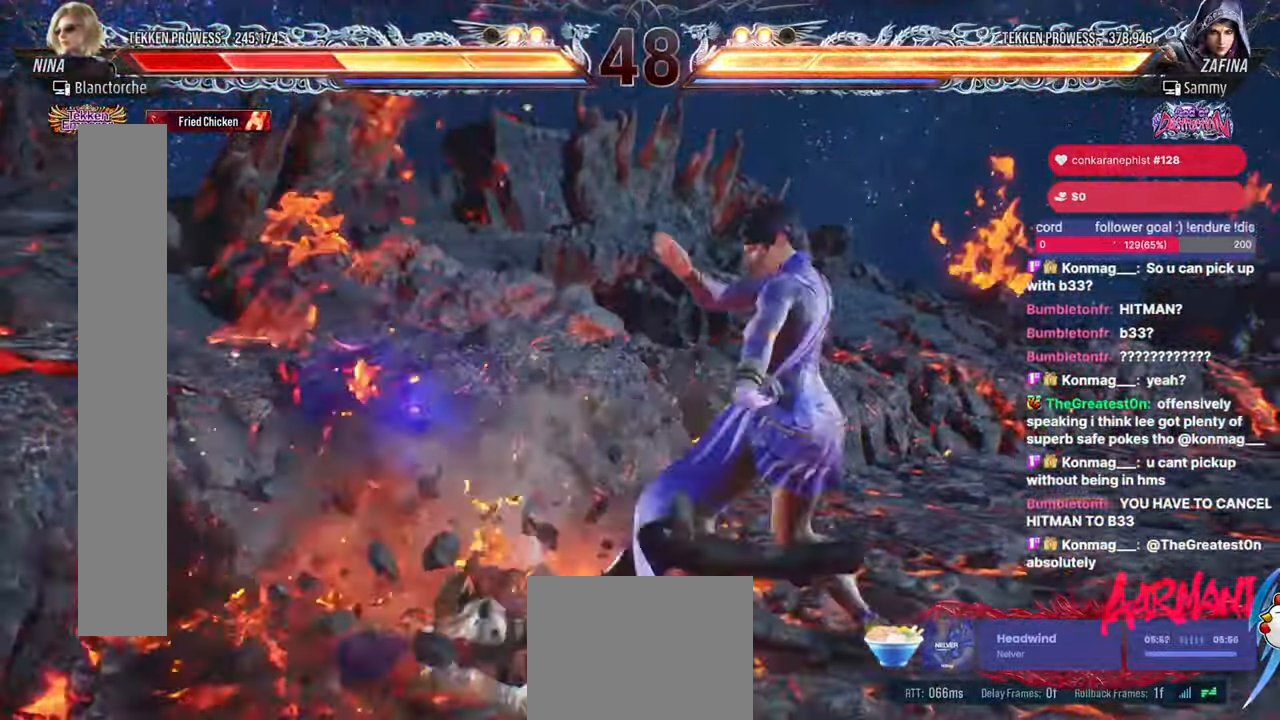
{"buttons": [], "events": [[50, "DPAD_DOWN", "down"], [83, "CIRCLE", "down"], [150, "CIRCLE", "up"], [217, "CIRCLE", "down"], [300, "CIRCLE", "up"], [417, "DPAD_DOWN", "up"]]}
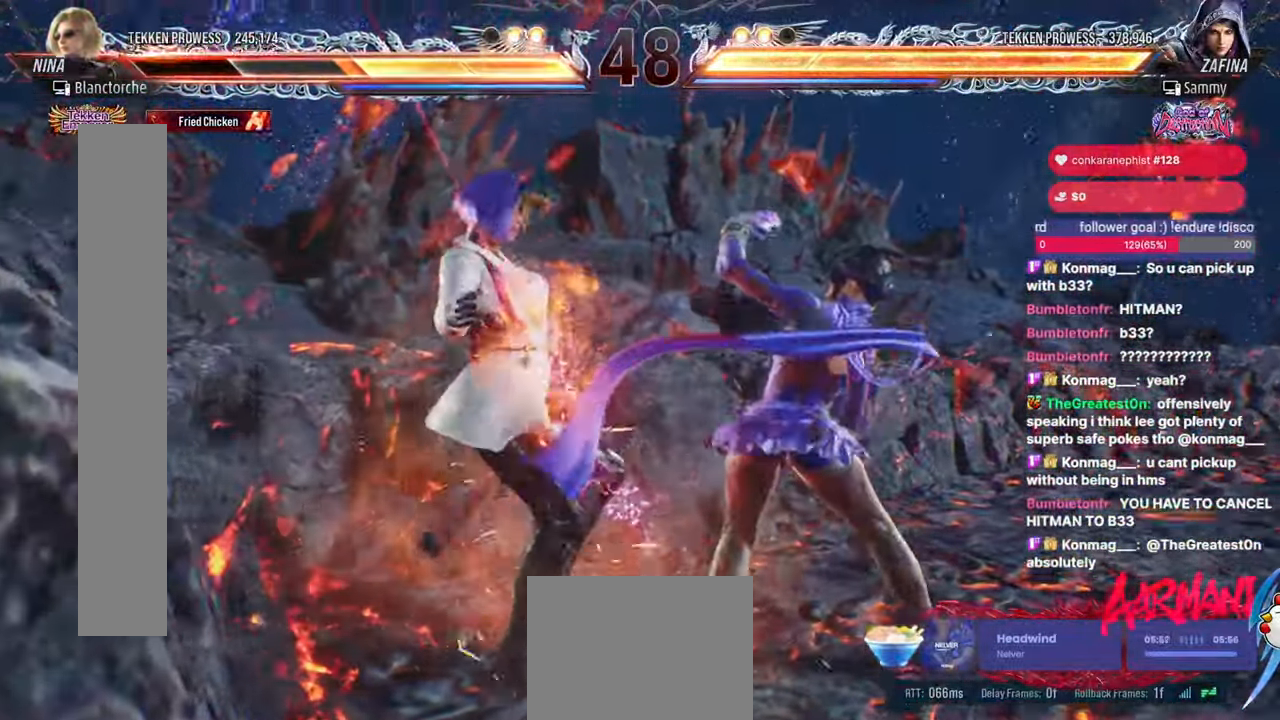
{"buttons": ["TRIANGLE"], "events": [[233, "TRIANGLE", "down"], [283, "TRIANGLE", "up"], [367, "TRIANGLE", "down"], [400, "TRIANGLE", "up"], [450, "TRIANGLE", "down"]]}
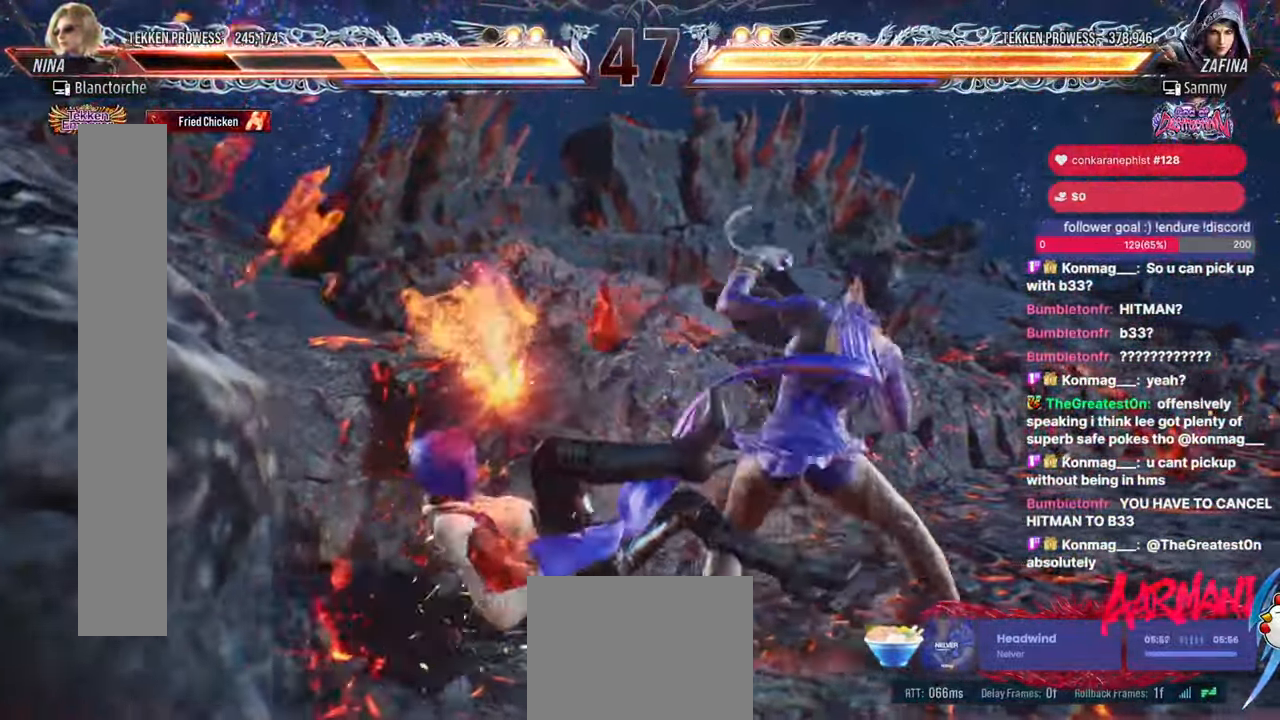
{"buttons": [], "events": [[17, "TRIANGLE", "up"], [67, "TRIANGLE", "down"], [117, "TRIANGLE", "up"], [200, "TRIANGLE", "down"], [250, "TRIANGLE", "up"]]}
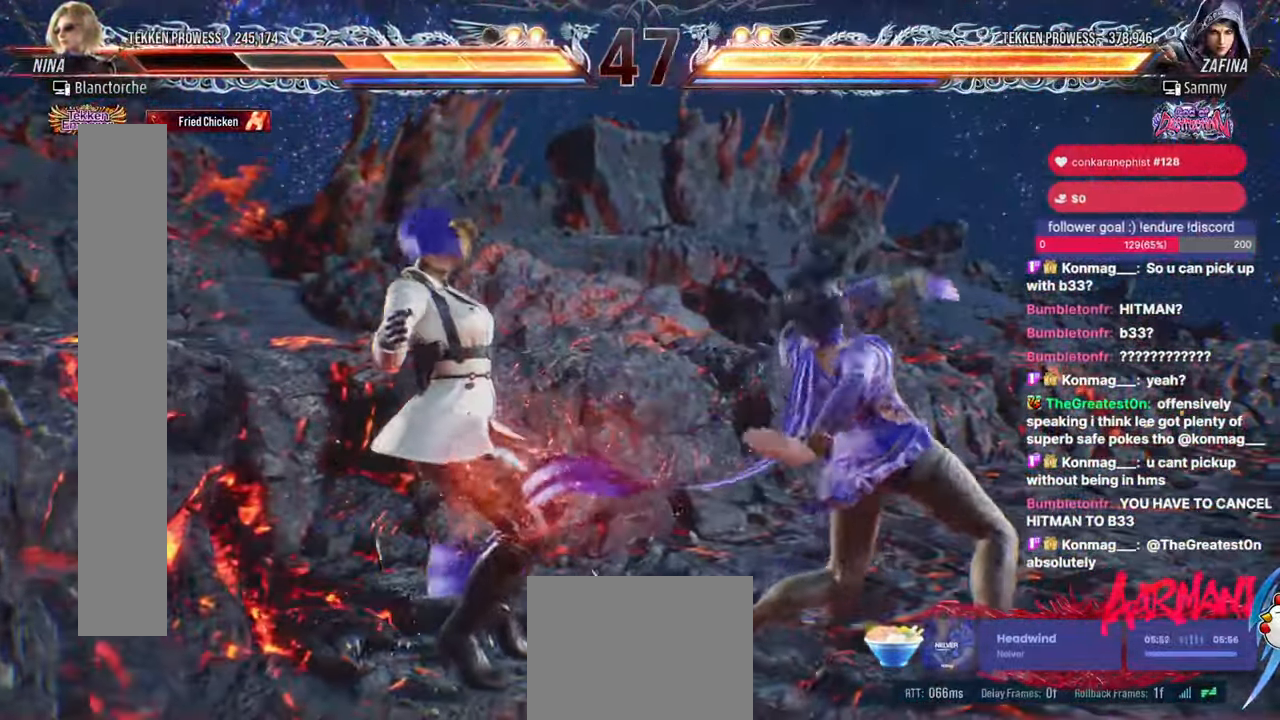
{"buttons": [], "events": [[50, "TRIANGLE", "down"], [117, "TRIANGLE", "up"], [217, "TRIANGLE", "down"], [317, "TRIANGLE", "up"]]}
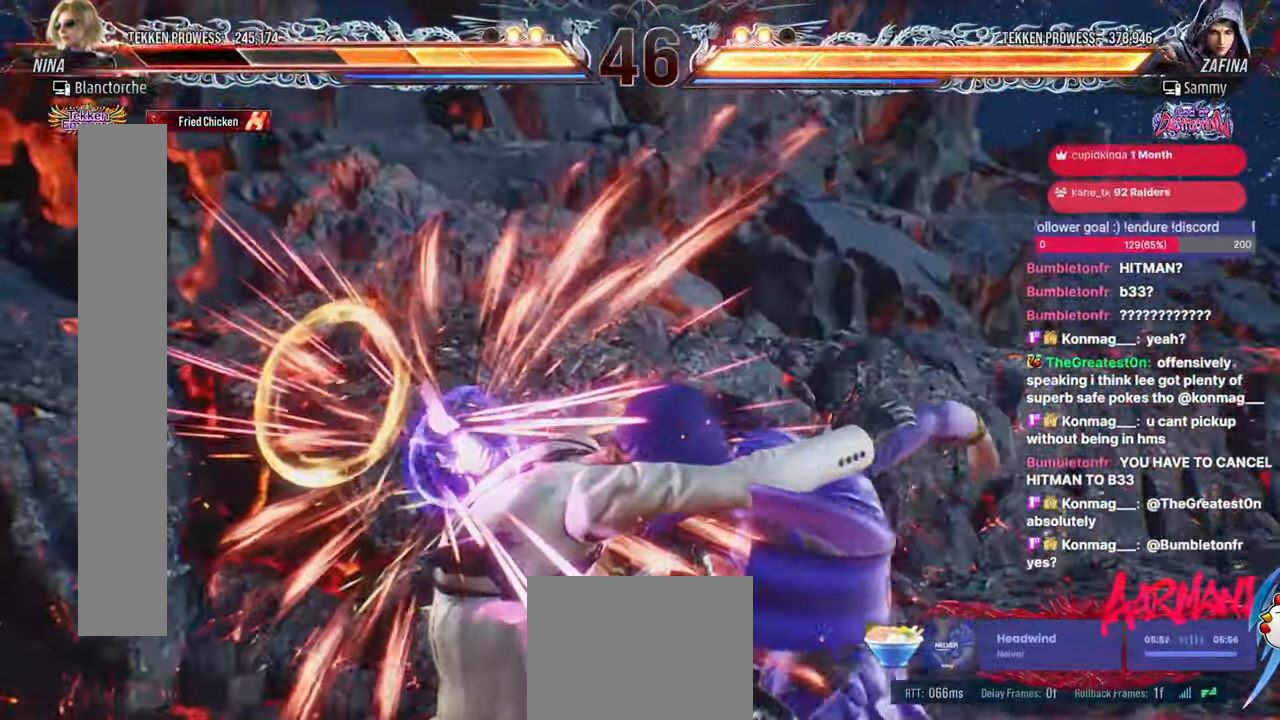
{"buttons": []}
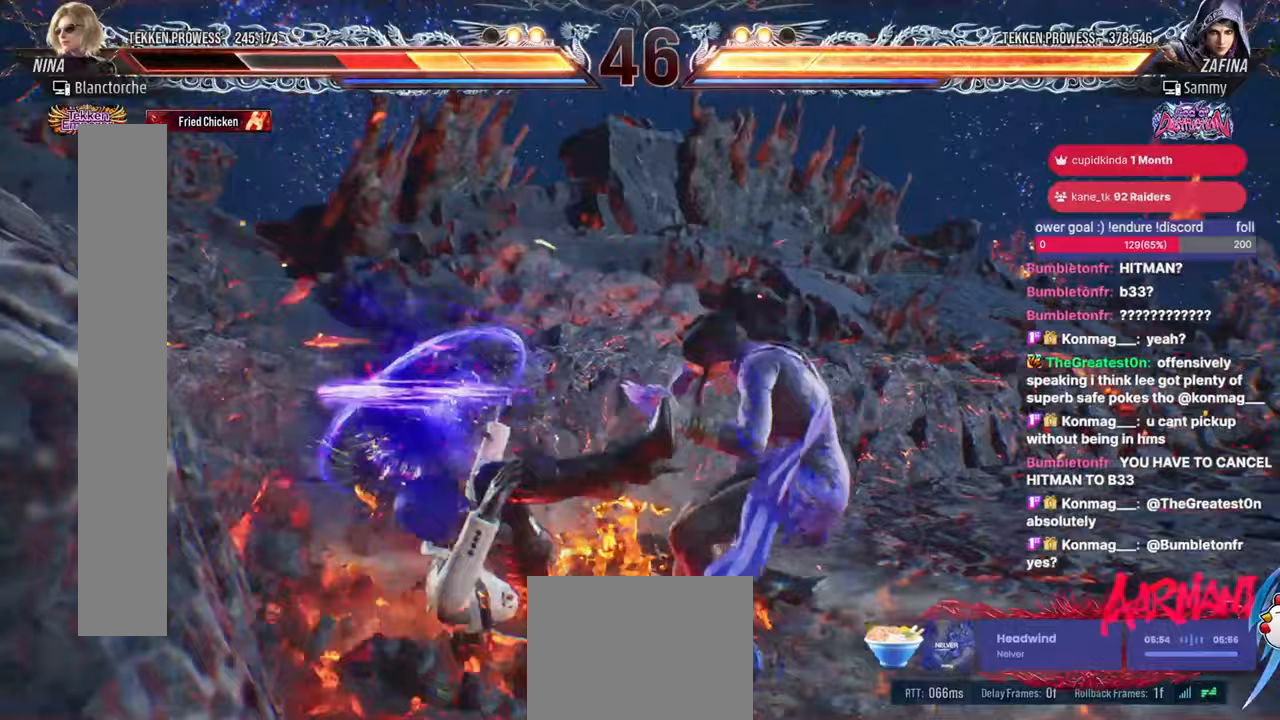
{"buttons": ["DPAD_LEFT"]}
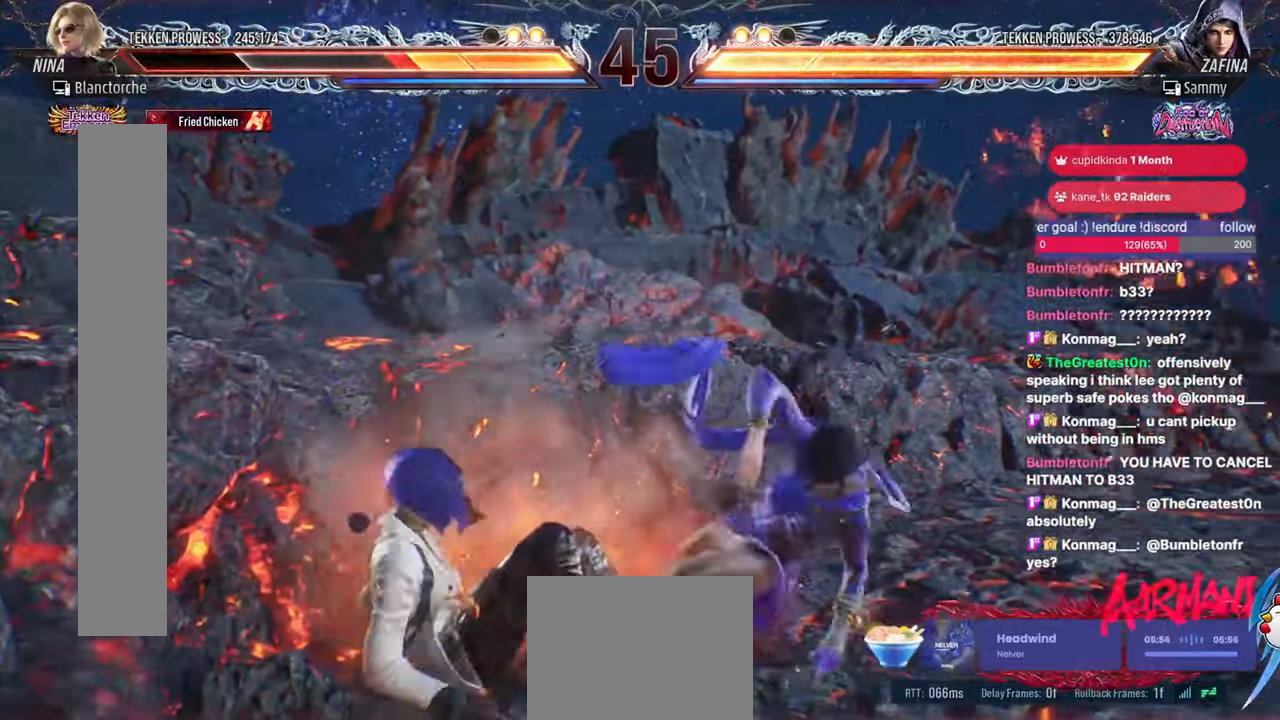
{"buttons": ["DPAD_RIGHT"], "events": [[433, "DPAD_LEFT", "up"], [500, "DPAD_RIGHT", "down"]]}
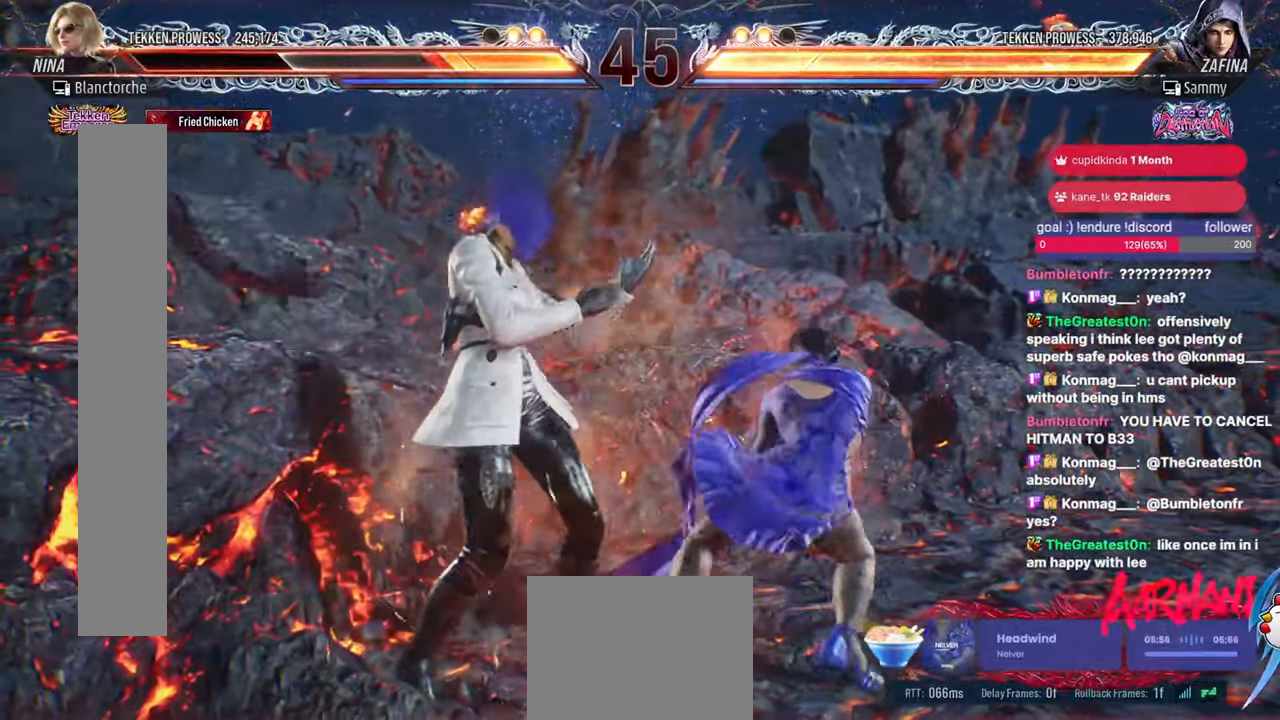
{"buttons": [], "events": [[33, "DPAD_DOWN", "down"], [33, "SQUARE", "down"], [100, "SQUARE", "up"], [183, "DPAD_DOWN", "up"], [183, "DPAD_RIGHT", "up"]]}
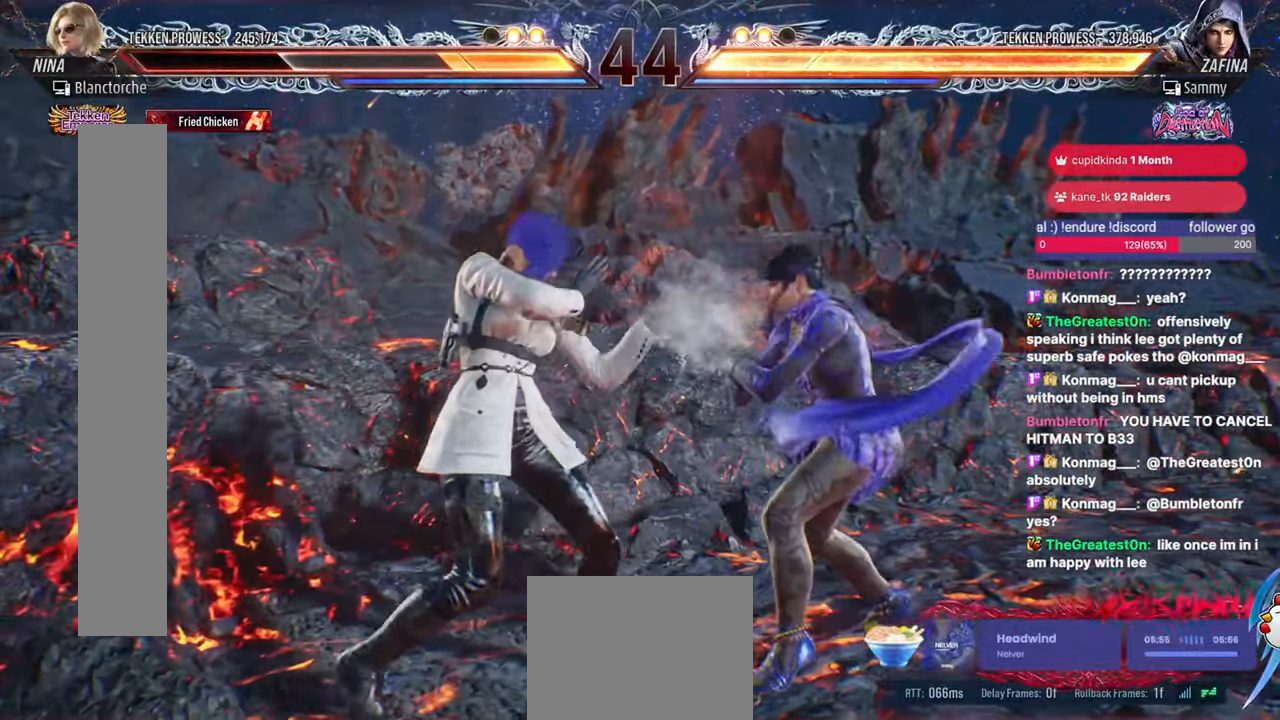
{"buttons": [], "events": [[17, "DPAD_DOWN", "down"], [17, "DPAD_RIGHT", "down"], [50, "SQUARE", "down"], [117, "SQUARE", "up"], [167, "DPAD_DOWN", "up"], [167, "DPAD_RIGHT", "up"], [217, "TRIANGLE", "down"], [417, "TRIANGLE", "up"]]}
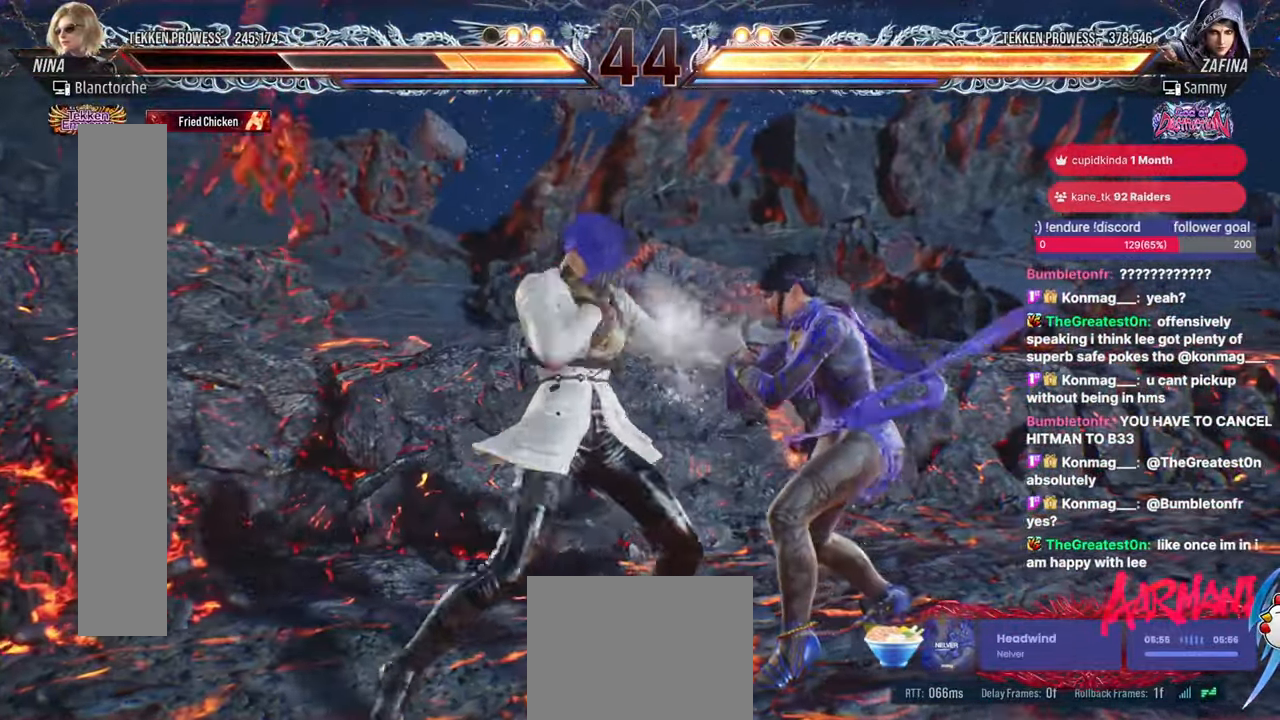
{"buttons": ["DPAD_LEFT"], "events": [[83, "DPAD_DOWN", "down"], [200, "DPAD_DOWN", "up"], [333, "DPAD_LEFT", "down"]]}
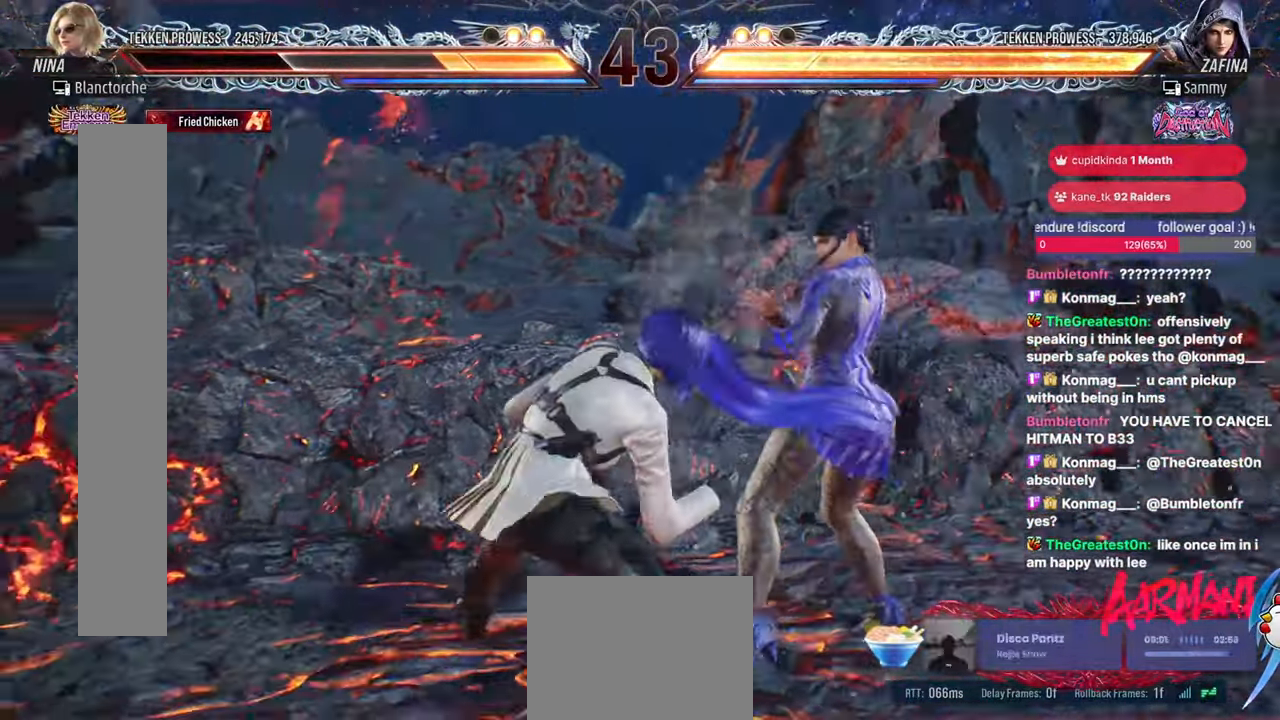
{"buttons": [], "events": [[150, "DPAD_LEFT", "up"], [217, "DPAD_DOWN", "down"], [250, "CIRCLE", "down"], [333, "CIRCLE", "up"], [350, "DPAD_DOWN", "up"]]}
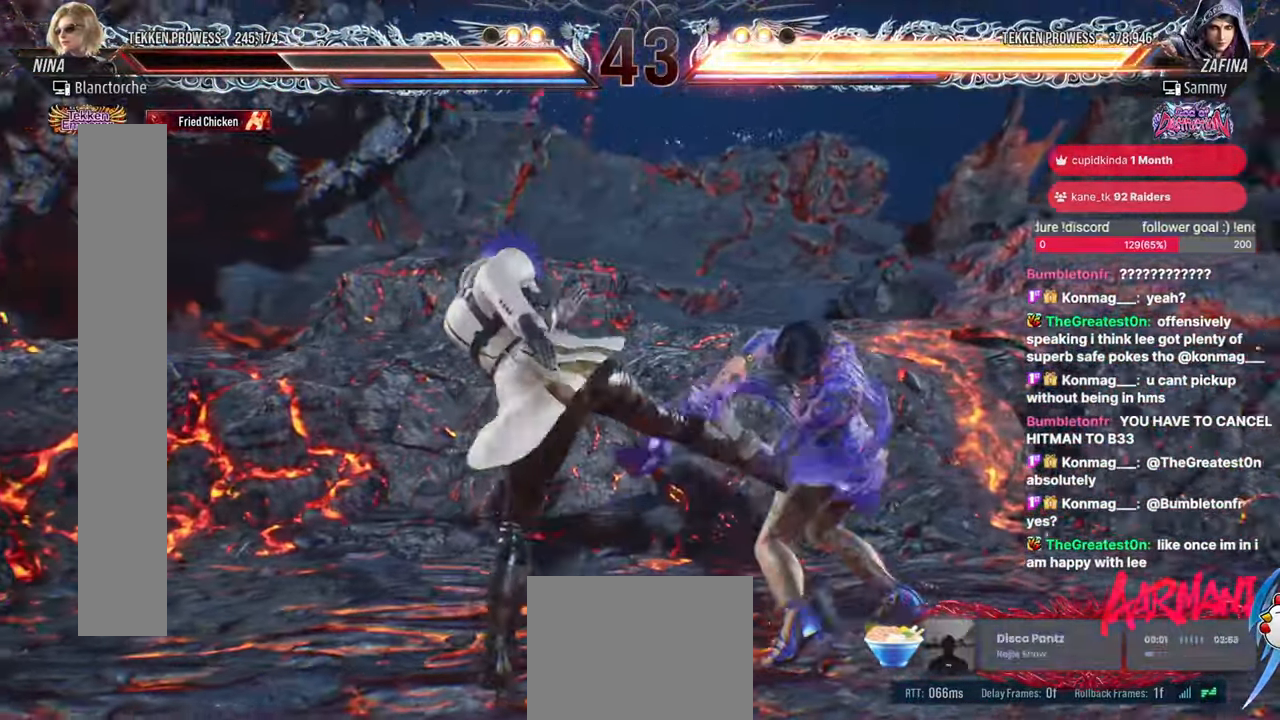
{"buttons": [], "events": [[33, "SQUARE", "down"], [100, "SQUARE", "up"]]}
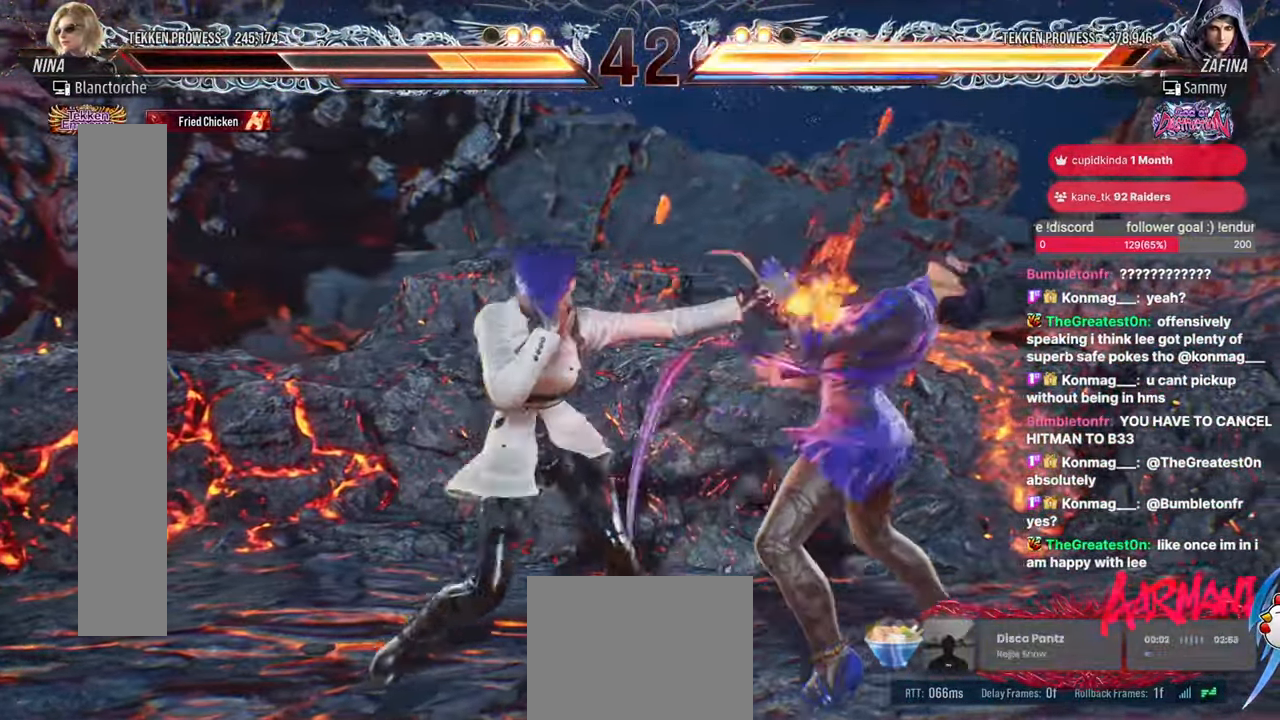
{"buttons": [], "events": [[17, "DPAD_LEFT", "down"], [283, "DPAD_LEFT", "up"], [317, "DPAD_DOWN", "down"], [333, "DPAD_RIGHT", "down"], [367, "SQUARE", "down"], [433, "SQUARE", "up"], [450, "DPAD_DOWN", "up"], [483, "DPAD_RIGHT", "up"]]}
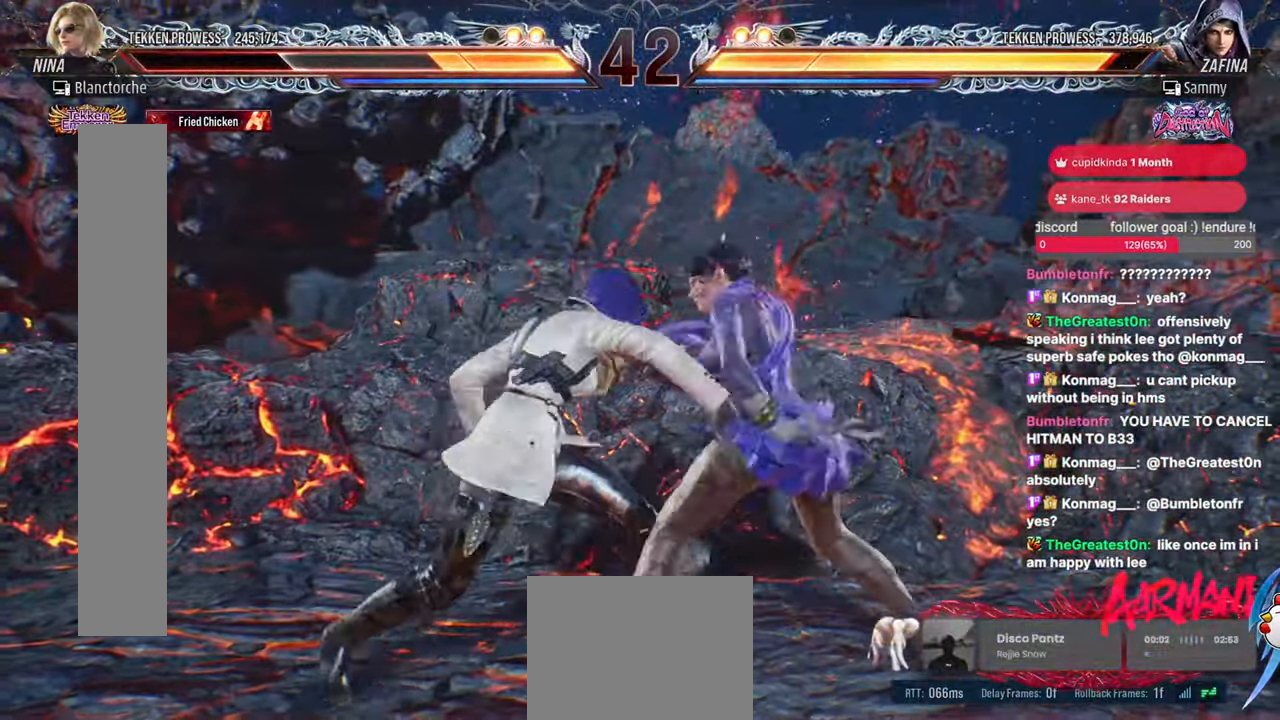
{"buttons": ["DPAD_LEFT"], "events": [[500, "DPAD_LEFT", "down"]]}
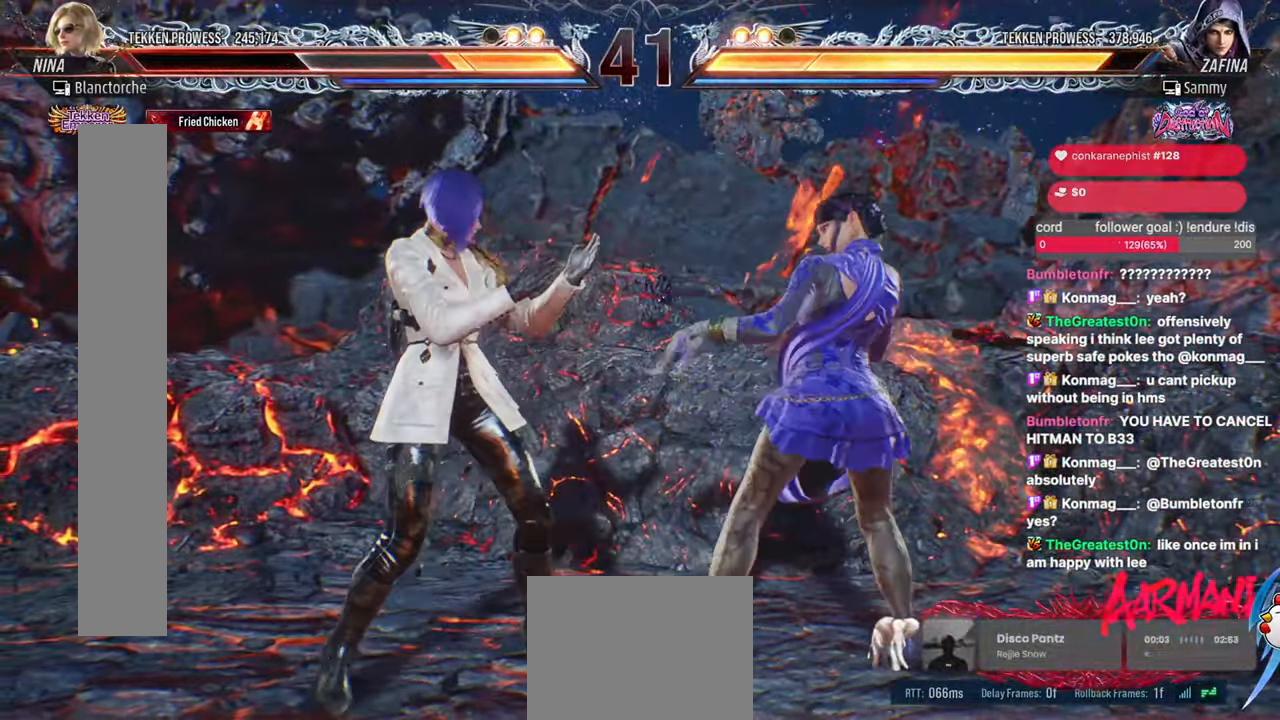
{"buttons": ["DPAD_LEFT"], "events": [[300, "DPAD_DOWN", "down"], [317, "DPAD_DOWN", "up"], [383, "DPAD_LEFT", "up"], [450, "DPAD_LEFT", "down"]]}